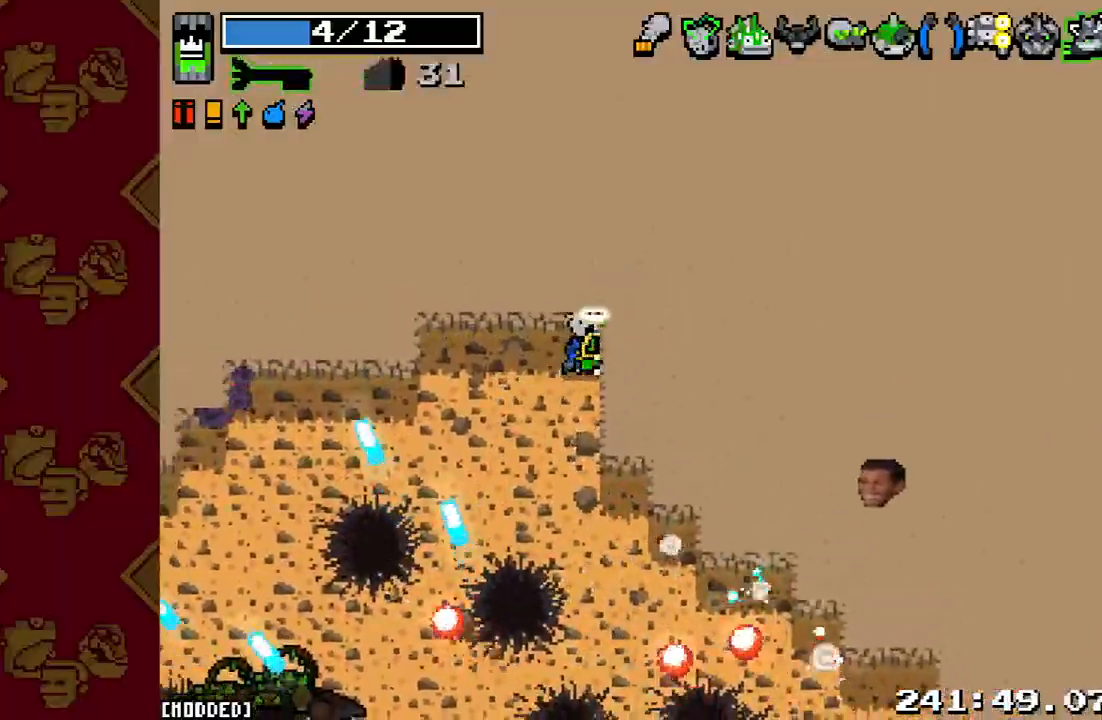
Gameplay with a controller (PlayStation layout); each line is a JSON object with the inputs held at the frame after it. "events" lists button and stick changes between this image and that frame as [ms after this image, input, new state], when the widget could be followed in between. Not read: L3 R3.
{"buttons": [], "left_stick": "up-right", "right_stick": "down", "events": [[33, "L1", "up"], [100, "right_stick", "down"], [167, "R2", "down"], [333, "R2", "up"]]}
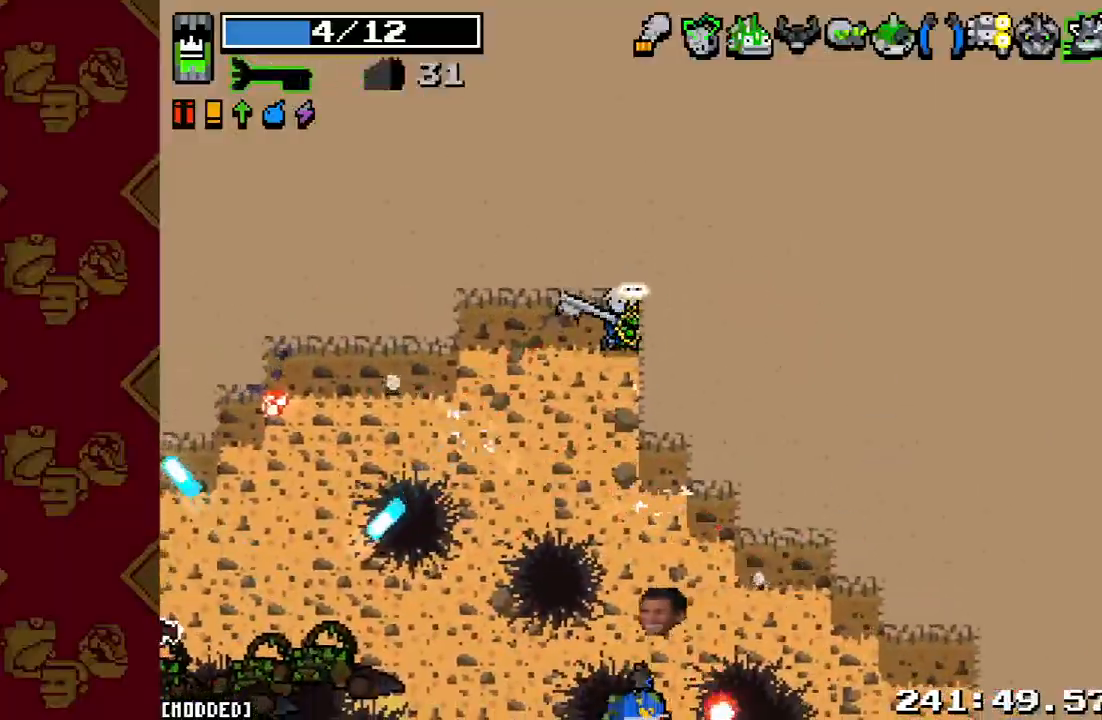
{"buttons": ["L1"], "left_stick": "up-right", "right_stick": "down", "events": [[133, "L1", "down"], [300, "L1", "up"], [467, "L1", "down"]]}
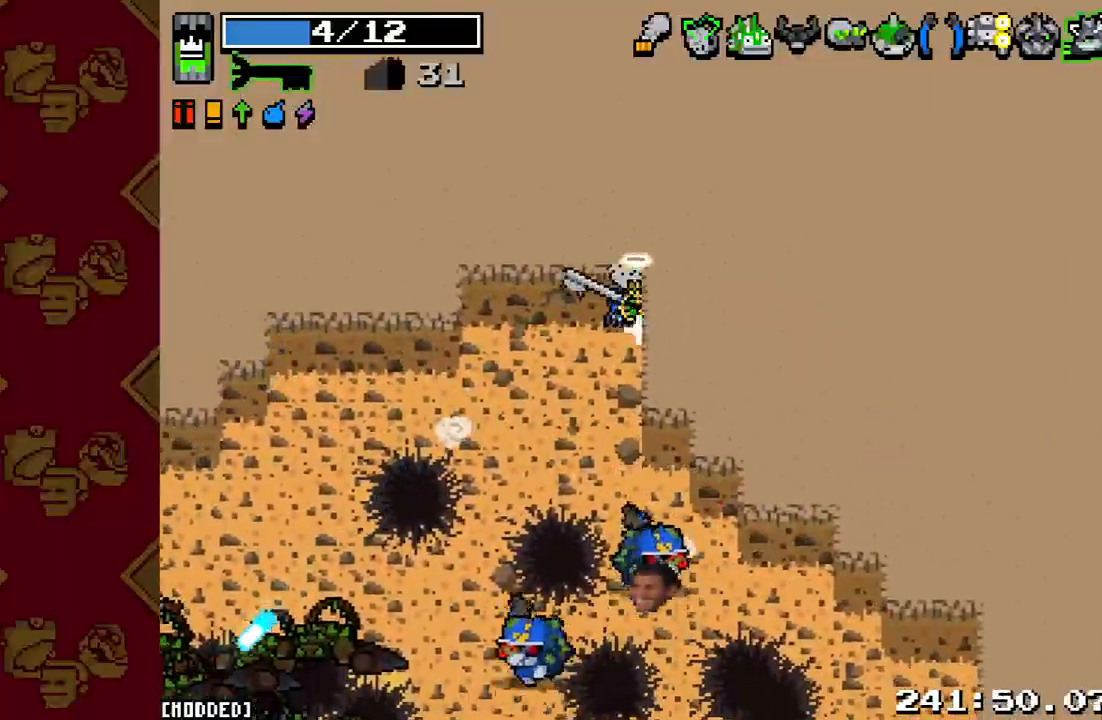
{"buttons": [], "left_stick": "center", "right_stick": "down", "events": [[100, "L1", "up"], [100, "left_stick", "down"], [267, "R2", "down"], [267, "left_stick", "left"], [400, "R2", "up"], [400, "left_stick", "center"]]}
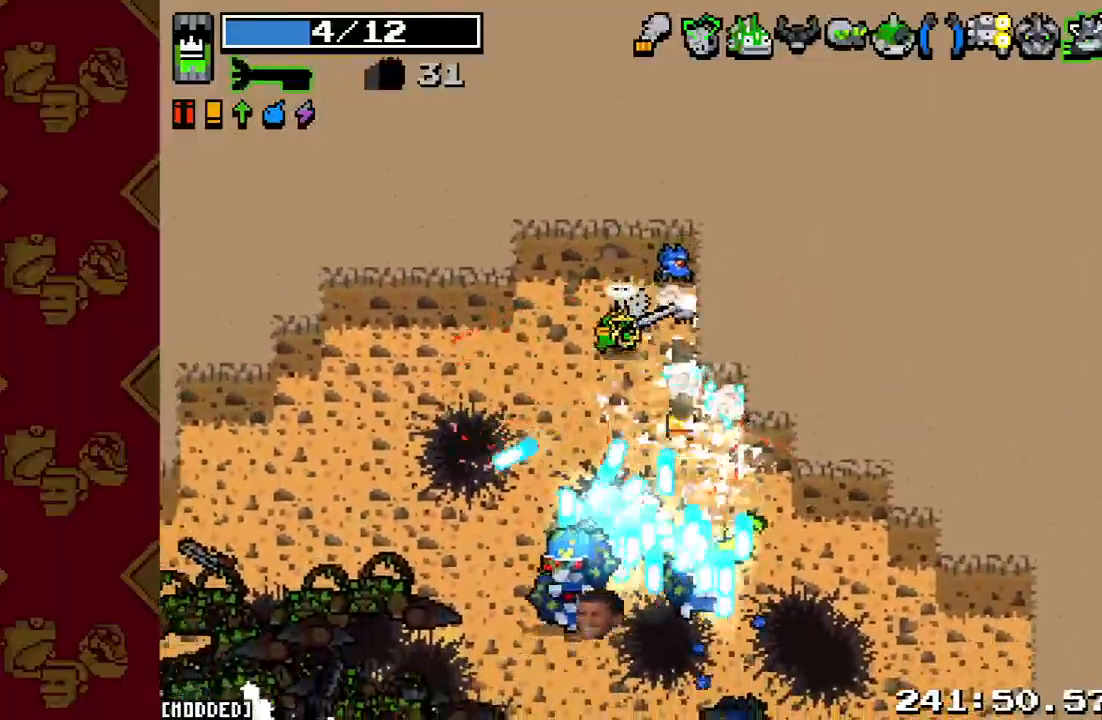
{"buttons": [], "left_stick": "down-left", "right_stick": "down", "events": [[33, "R2", "down"], [167, "left_stick", "down-right"], [233, "R2", "up"], [367, "R2", "down"], [500, "R2", "up"], [500, "left_stick", "down-left"]]}
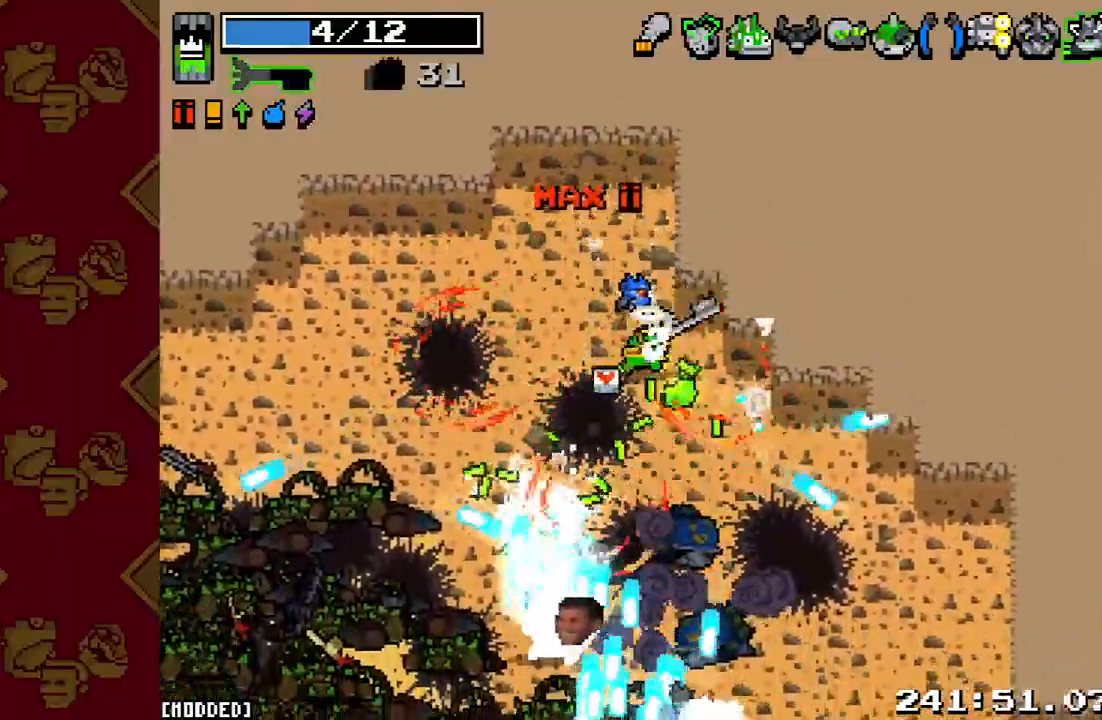
{"buttons": ["R2"], "left_stick": "right", "right_stick": "down", "events": [[100, "R2", "down"], [233, "R2", "up"], [333, "R2", "down"], [333, "left_stick", "right"]]}
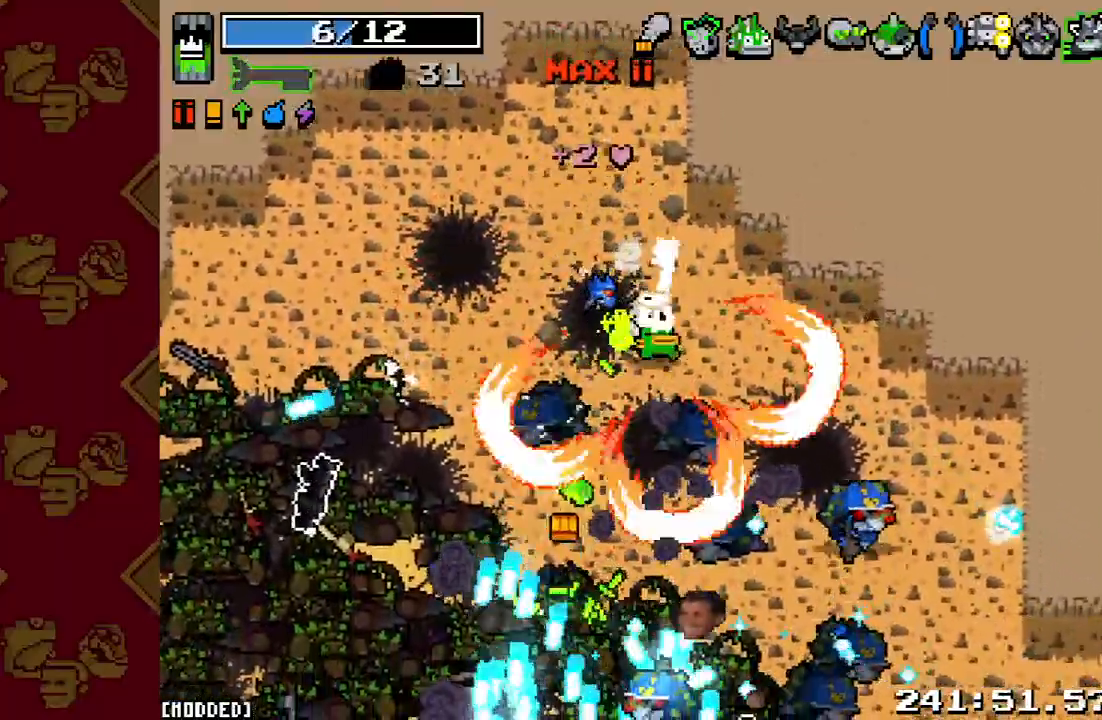
{"buttons": ["R2"], "left_stick": "left", "right_stick": "down", "events": [[33, "R2", "up"], [133, "right_stick", "down-right"], [167, "R2", "down"], [333, "R2", "up"], [400, "left_stick", "up"], [467, "R2", "down"], [500, "left_stick", "left"], [500, "right_stick", "down"]]}
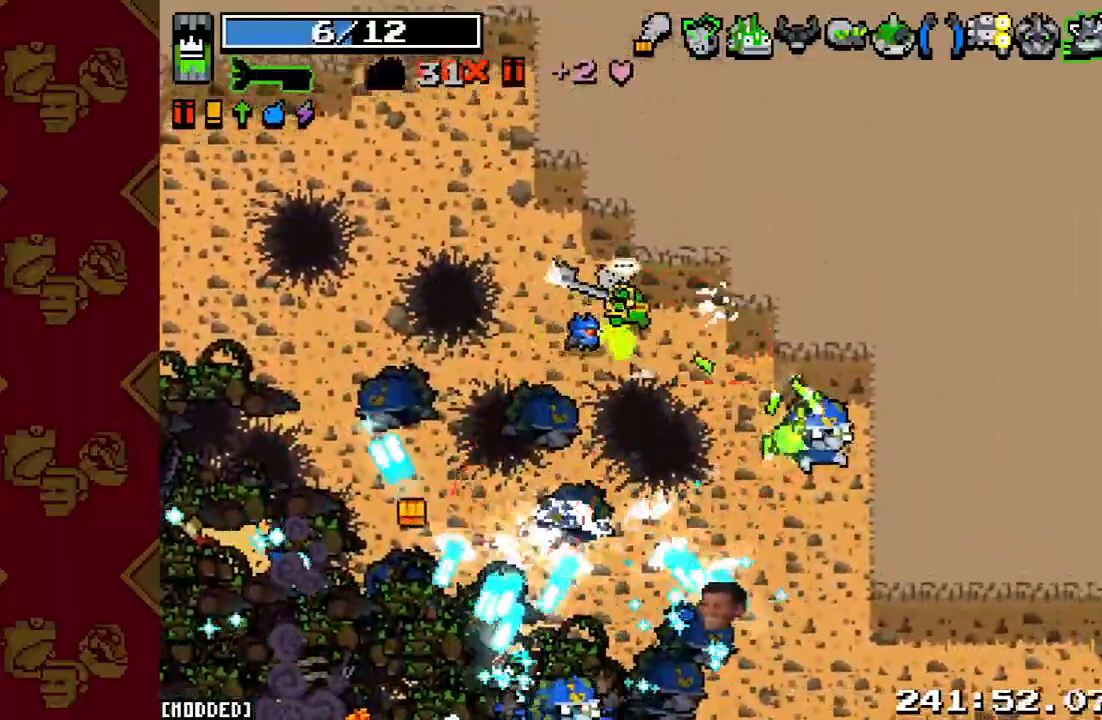
{"buttons": [], "left_stick": "down-right", "right_stick": "down", "events": [[67, "left_stick", "down-left"], [100, "R2", "up"], [233, "left_stick", "down-right"], [267, "R2", "down"], [300, "left_stick", "right"], [400, "R2", "up"], [500, "left_stick", "down-right"]]}
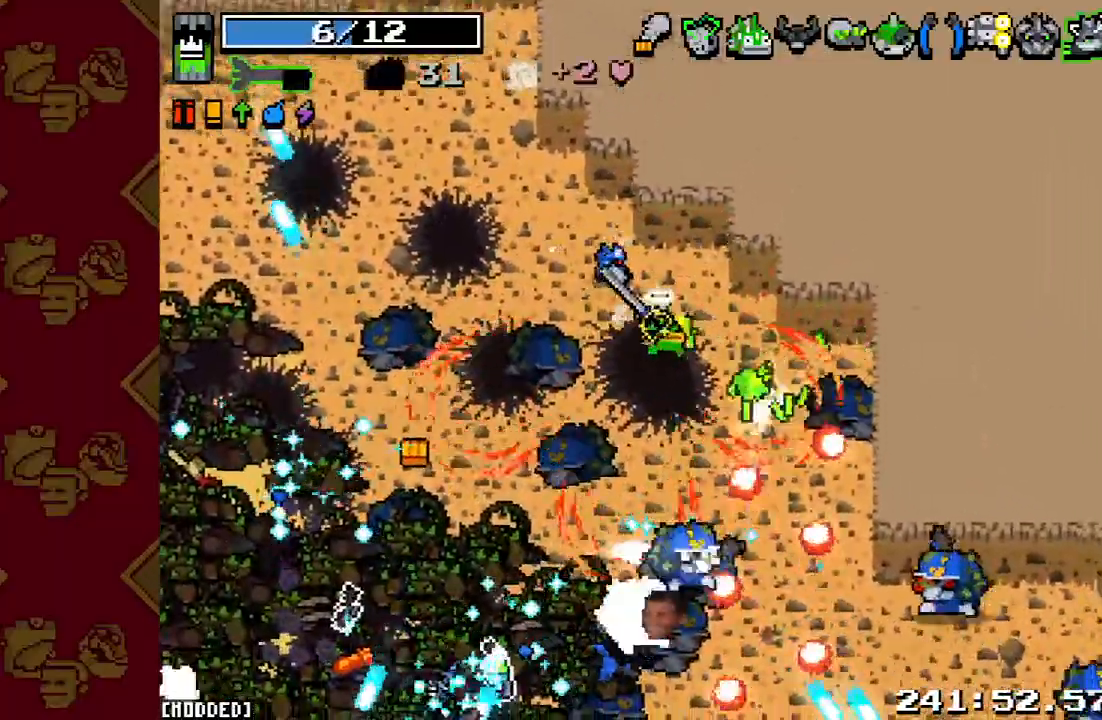
{"buttons": [], "left_stick": "up-left", "right_stick": "down-right", "events": [[33, "R2", "down"], [33, "left_stick", "down"], [100, "left_stick", "left"], [100, "right_stick", "down-right"], [167, "R2", "up"], [200, "left_stick", "up-left"], [233, "L1", "down"], [300, "R2", "down"], [333, "L1", "up"], [400, "L1", "down"], [433, "R2", "up"], [500, "L1", "up"]]}
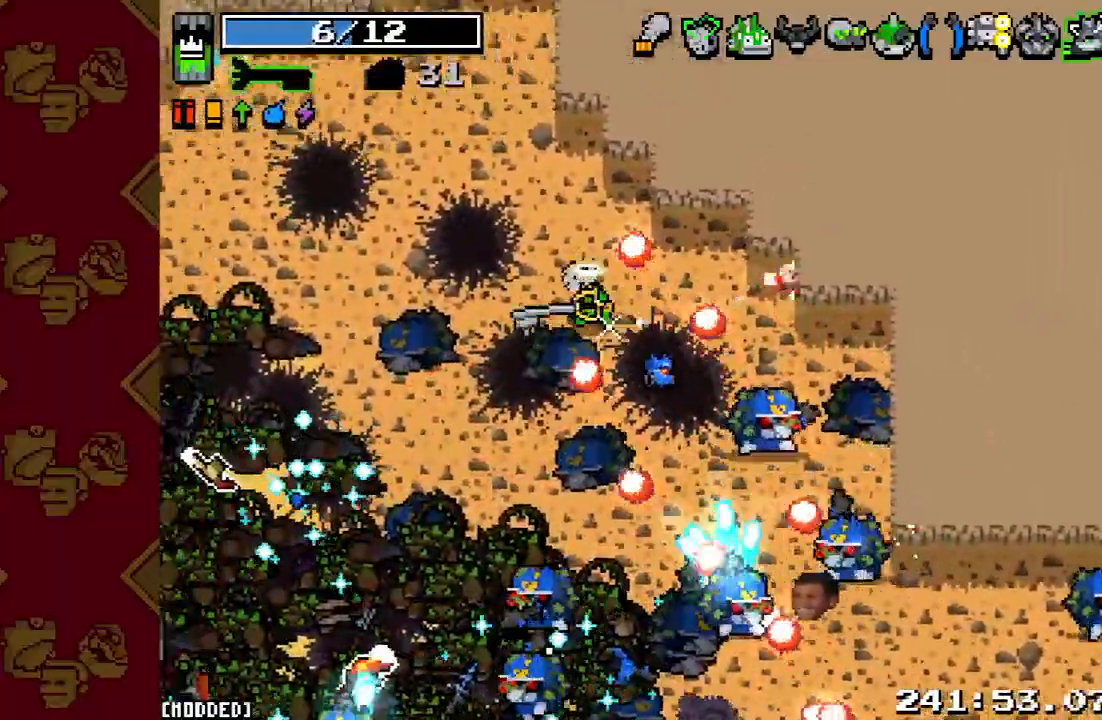
{"buttons": [], "left_stick": "right", "right_stick": "center", "events": [[33, "R2", "down"], [167, "R2", "up"], [267, "R2", "down"], [400, "R2", "up"], [433, "left_stick", "right"], [500, "right_stick", "center"]]}
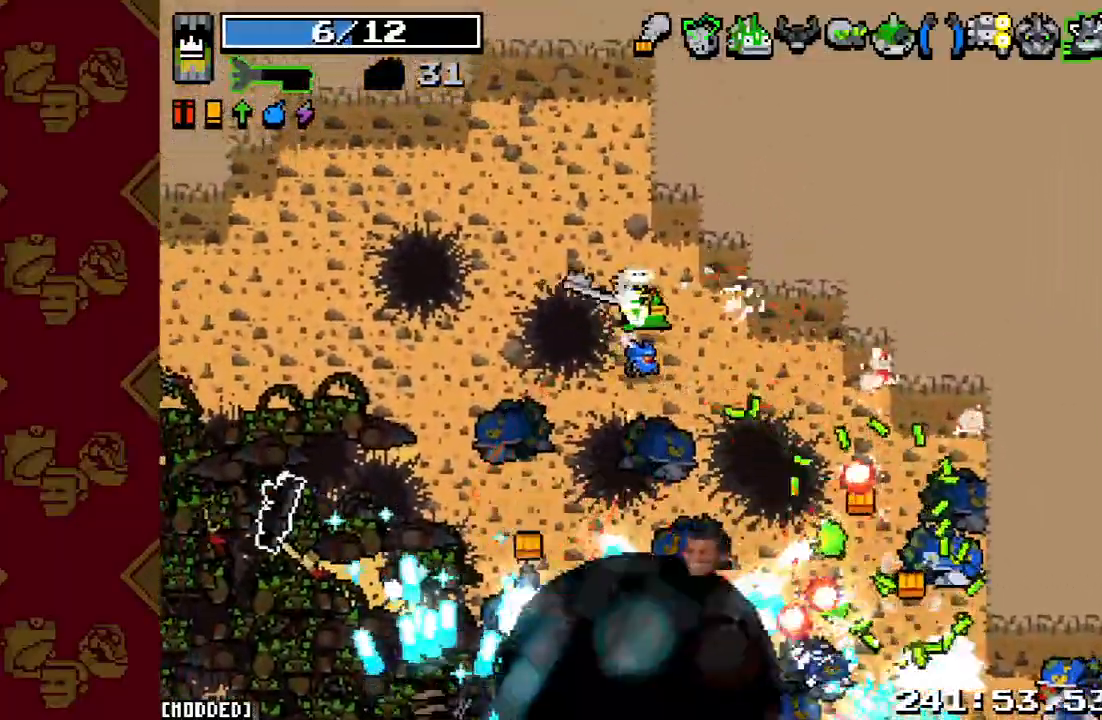
{"buttons": ["R2"], "left_stick": "right", "right_stick": "down", "events": [[167, "left_stick", "down-right"], [167, "right_stick", "down"], [200, "R2", "down"], [333, "R2", "up"], [333, "left_stick", "right"], [467, "R2", "down"]]}
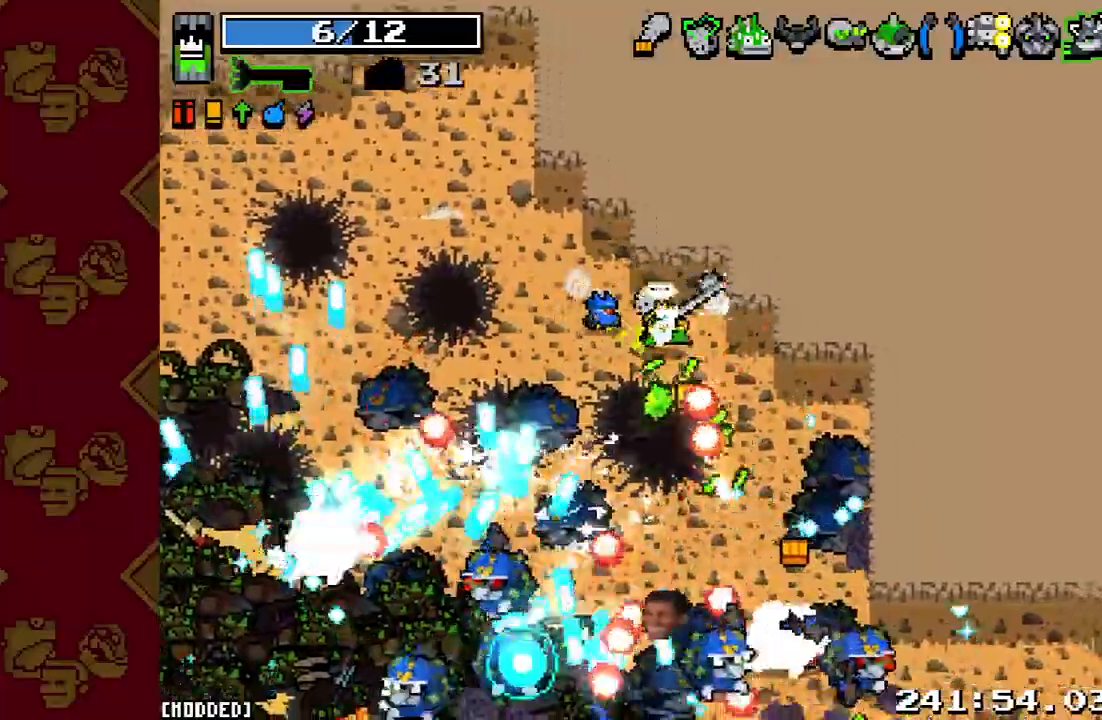
{"buttons": ["R2"], "left_stick": "left", "right_stick": "down", "events": [[67, "R2", "up"], [200, "R2", "down"], [200, "left_stick", "down"], [300, "R2", "up"], [367, "left_stick", "left"], [433, "R2", "down"]]}
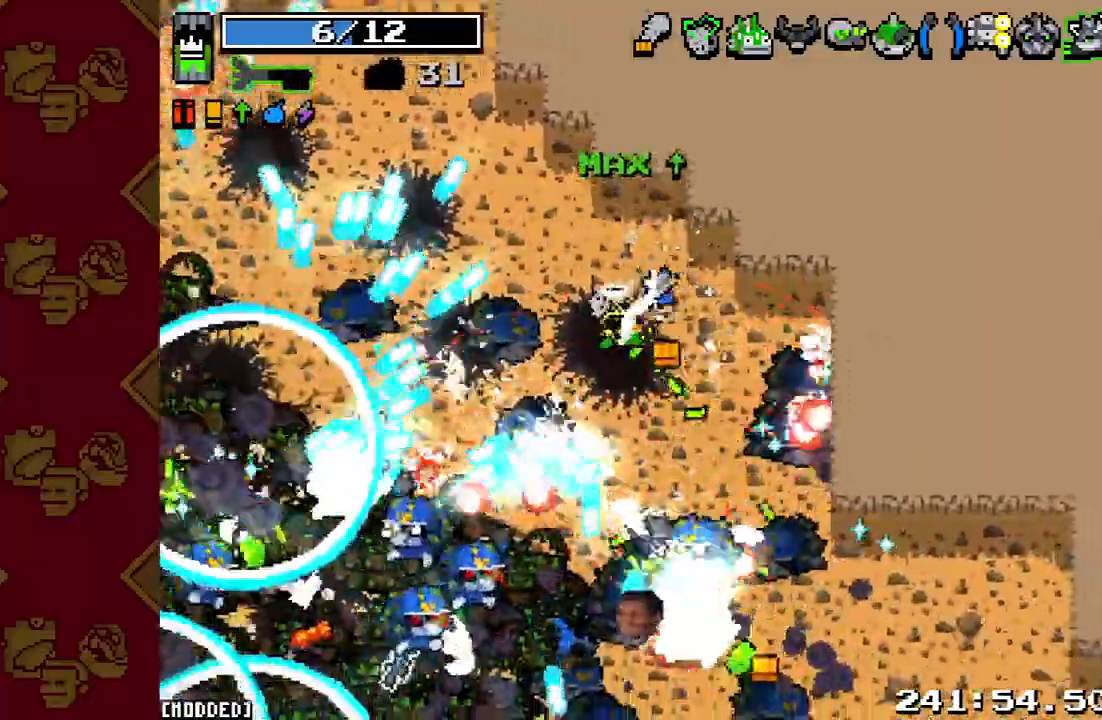
{"buttons": [], "left_stick": "left", "right_stick": "down", "events": [[33, "R2", "up"], [133, "R2", "down"], [267, "R2", "up"], [367, "R2", "down"], [500, "R2", "up"]]}
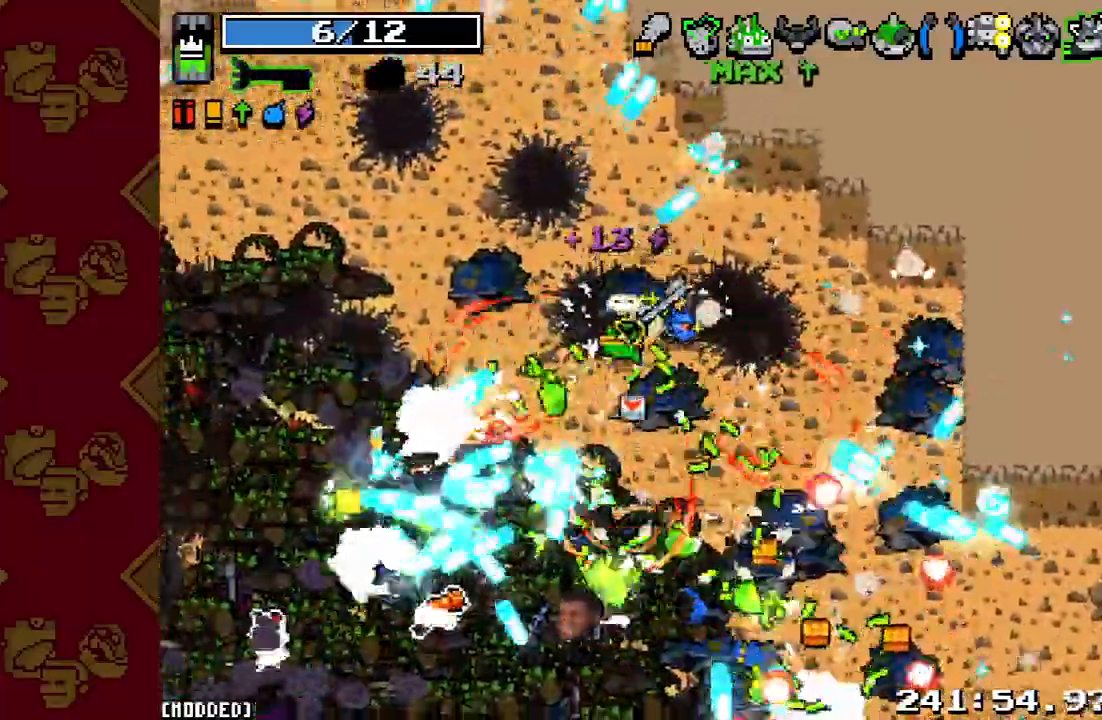
{"buttons": [], "left_stick": "up-left", "right_stick": "down", "events": [[100, "R2", "down"], [200, "R2", "up"], [267, "left_stick", "up-left"], [300, "R2", "down"], [433, "R2", "up"]]}
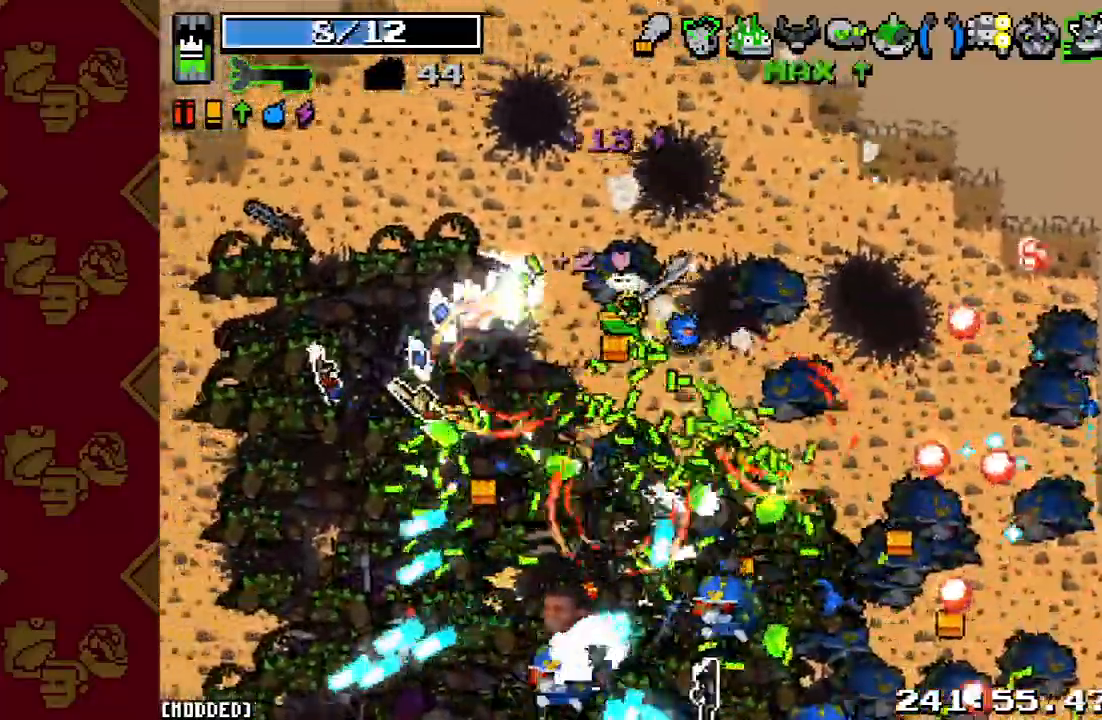
{"buttons": [], "left_stick": "down-left", "right_stick": "down", "events": [[33, "R2", "down"], [33, "left_stick", "up"], [167, "R2", "up"], [333, "left_stick", "down-left"]]}
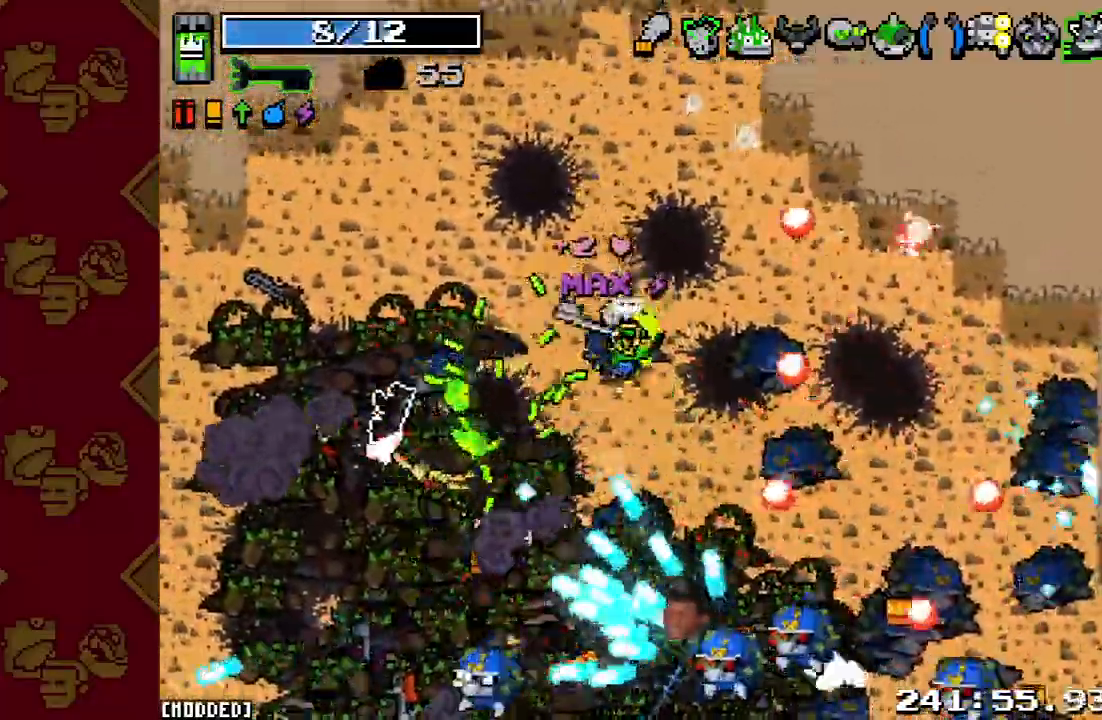
{"buttons": [], "left_stick": "down-right", "right_stick": "down-right", "events": [[33, "R2", "down"], [33, "left_stick", "down"], [167, "R2", "up"], [200, "left_stick", "down-left"], [300, "R2", "down"], [400, "left_stick", "down-right"], [400, "right_stick", "down-right"], [433, "R2", "up"]]}
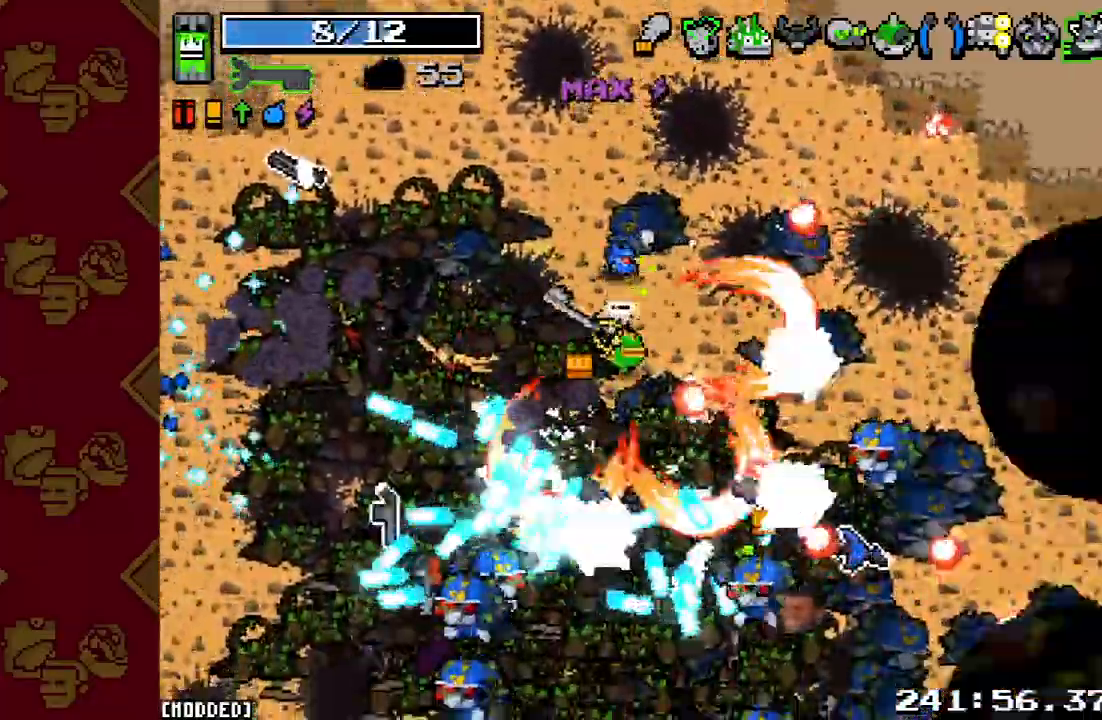
{"buttons": [], "left_stick": "down-right", "right_stick": "down-right", "events": [[33, "left_stick", "right"], [67, "R2", "down"], [167, "left_stick", "up-left"], [200, "R2", "up"], [300, "R2", "down"], [333, "left_stick", "up-right"], [433, "R2", "up"], [500, "left_stick", "down-right"]]}
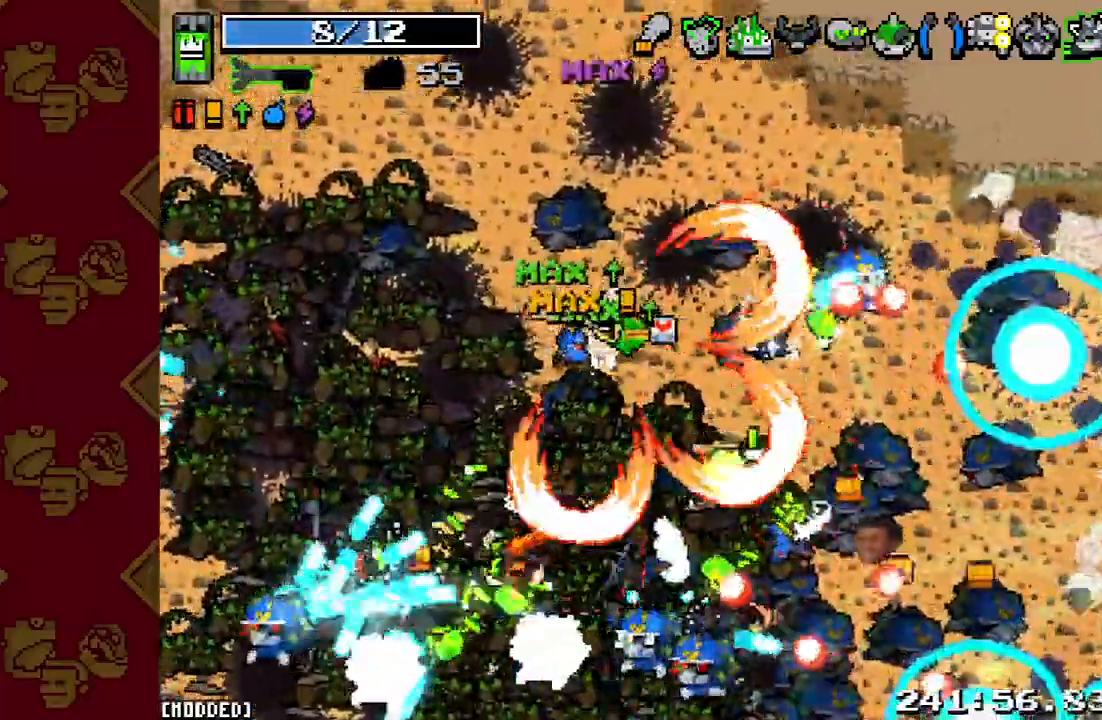
{"buttons": [], "left_stick": "right", "right_stick": "down-right", "events": [[67, "R2", "down"], [67, "left_stick", "right"], [167, "R2", "up"], [300, "R2", "down"], [433, "R2", "up"]]}
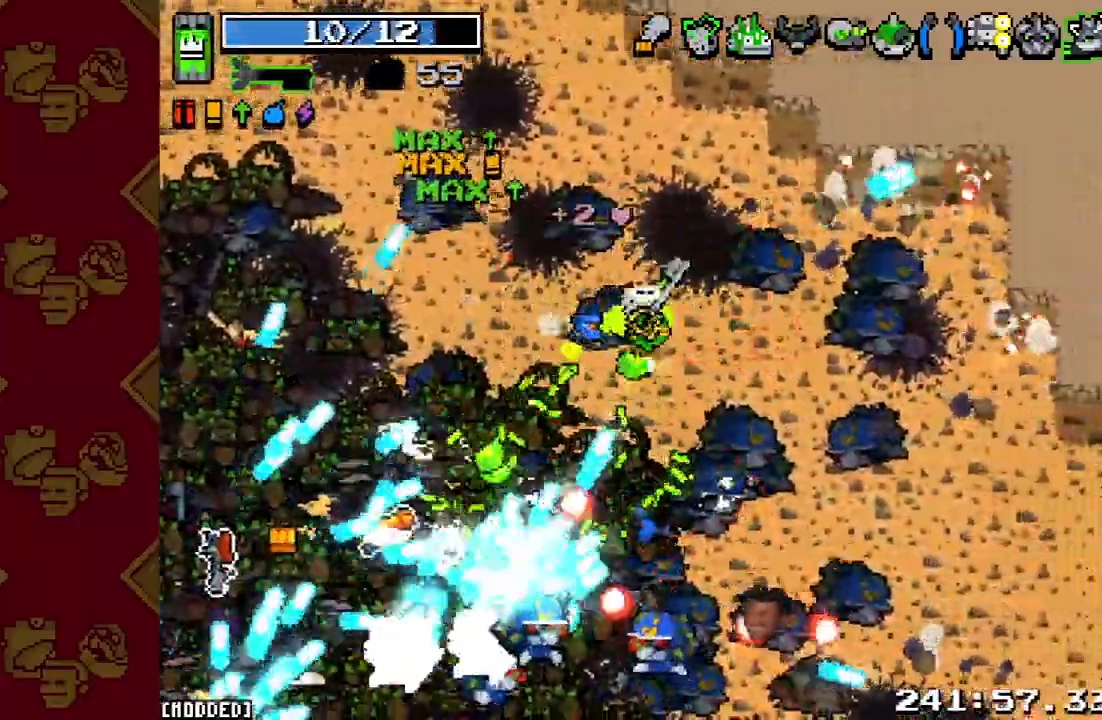
{"buttons": ["R2"], "left_stick": "right", "right_stick": "down-right", "events": [[67, "R2", "down"], [200, "R2", "up"], [300, "left_stick", "down-right"], [467, "R2", "down"], [500, "left_stick", "right"]]}
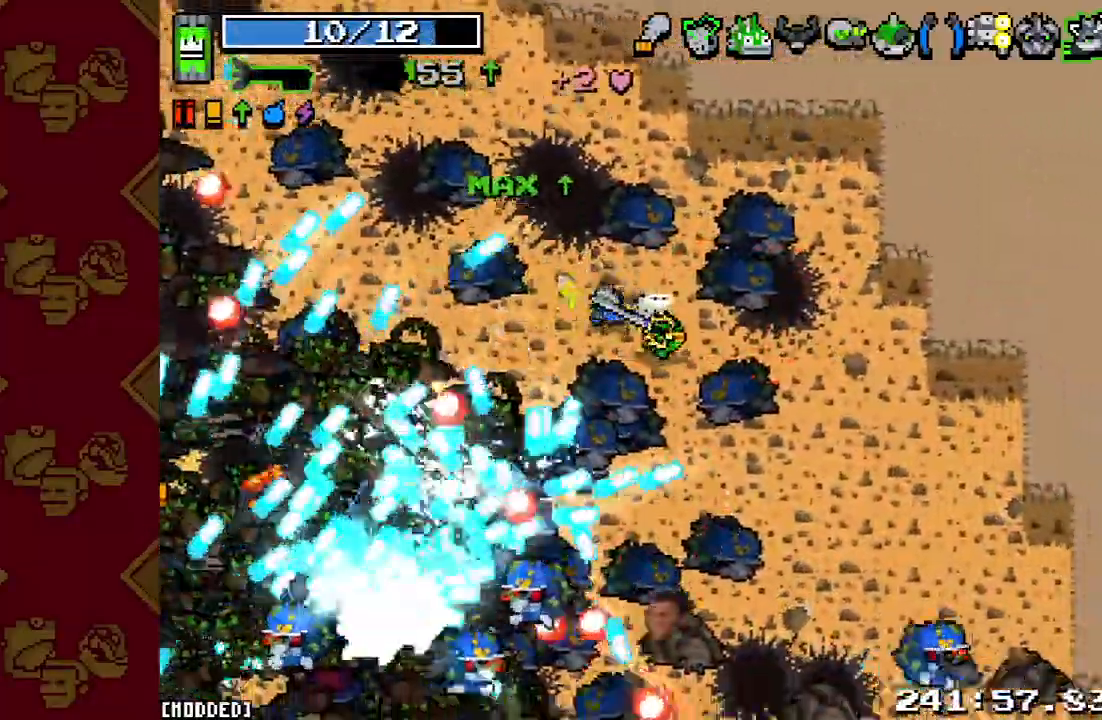
{"buttons": [], "left_stick": "down-right", "right_stick": "down-right", "events": [[100, "R2", "up"], [267, "R2", "down"], [267, "left_stick", "down-right"], [400, "R2", "up"]]}
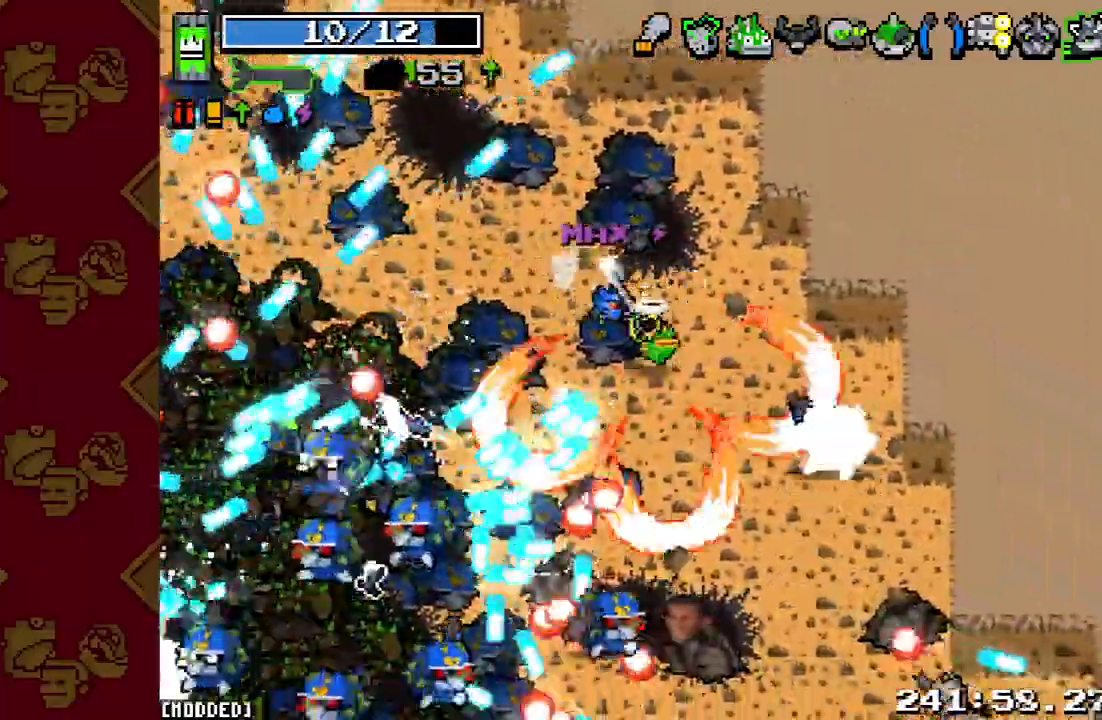
{"buttons": [], "left_stick": "right", "right_stick": "down-right", "events": [[33, "R2", "down"], [133, "left_stick", "up-right"], [167, "R2", "up"], [300, "R2", "down"], [367, "left_stick", "right"], [433, "R2", "up"]]}
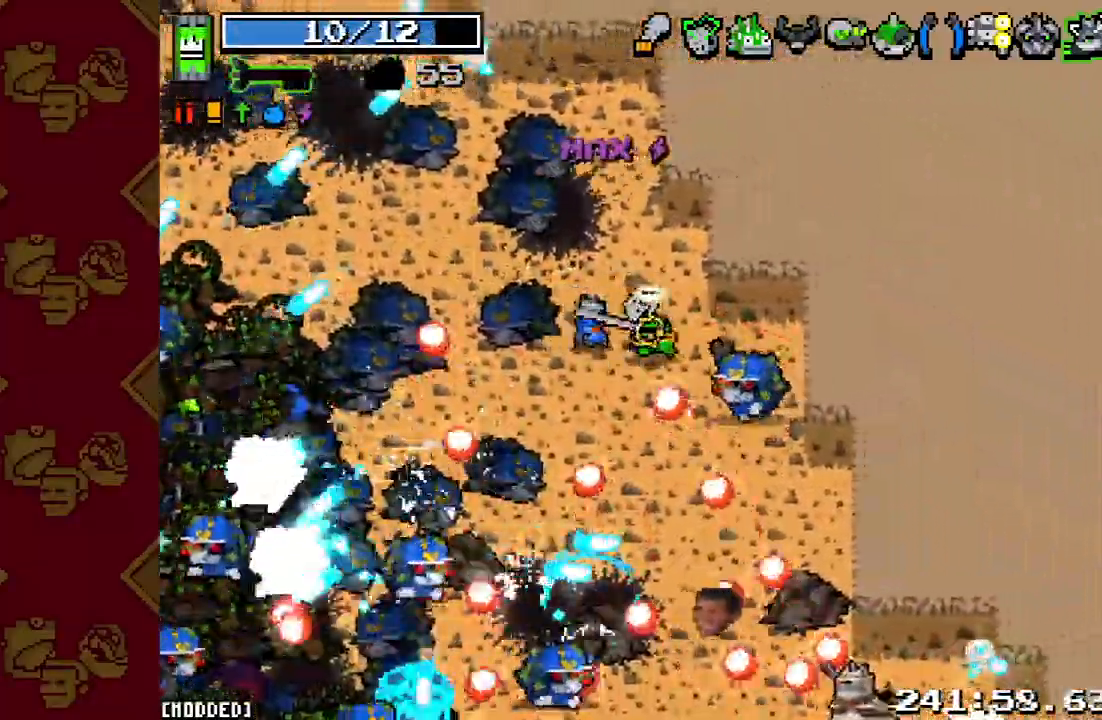
{"buttons": [], "left_stick": "up-right", "right_stick": "right", "events": [[67, "R2", "down"], [67, "left_stick", "up-right"], [200, "R2", "up"], [300, "R2", "down"], [400, "R2", "up"], [433, "L1", "down"], [433, "right_stick", "right"], [500, "L1", "up"]]}
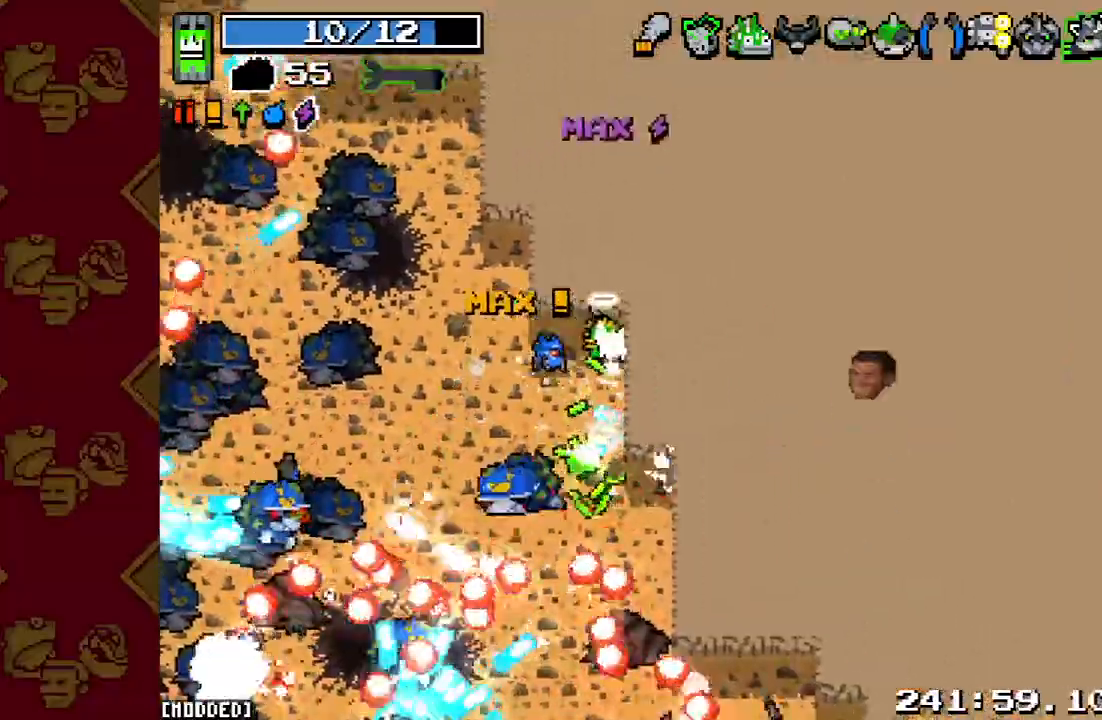
{"buttons": ["R2"], "left_stick": "right", "right_stick": "down", "events": [[33, "R2", "down"], [100, "L1", "down"], [133, "R2", "up"], [167, "L1", "up"], [167, "right_stick", "down-right"], [233, "left_stick", "right"], [333, "right_stick", "down"], [400, "R2", "down"]]}
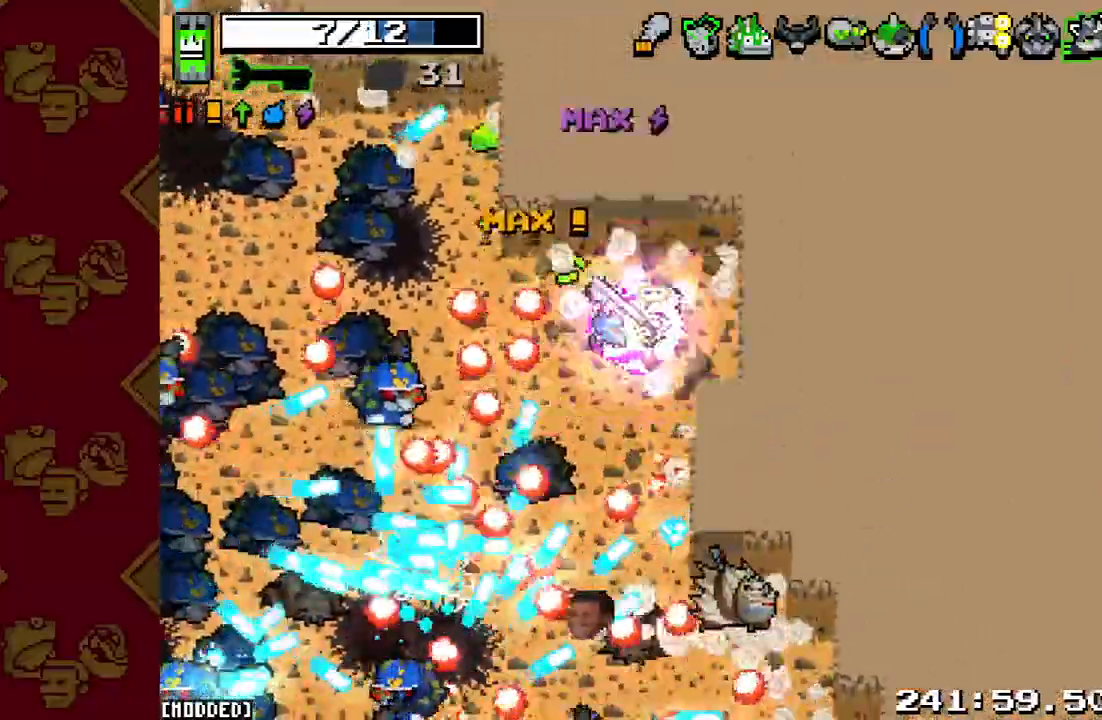
{"buttons": [], "left_stick": "down-right", "right_stick": "down", "events": [[33, "R2", "up"], [67, "right_stick", "center"], [233, "left_stick", "up-right"], [233, "right_stick", "down"], [300, "R2", "down"], [367, "left_stick", "down-right"], [467, "R2", "up"]]}
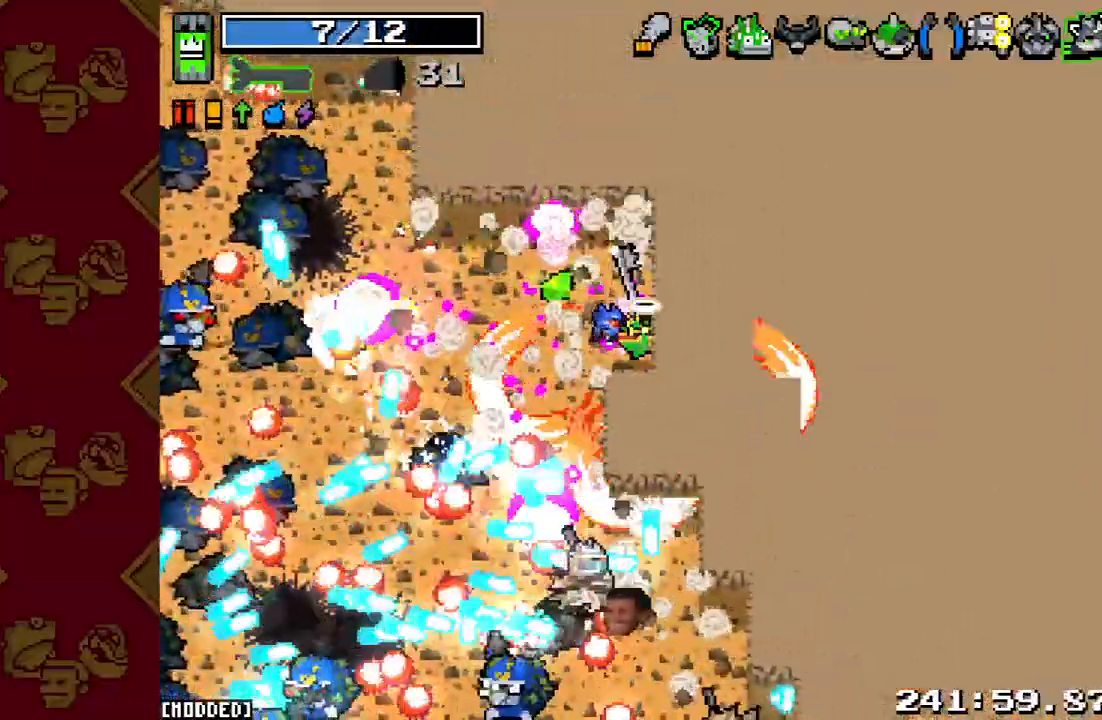
{"buttons": [], "left_stick": "down-right", "right_stick": "down", "events": [[200, "R2", "down"], [367, "R2", "up"]]}
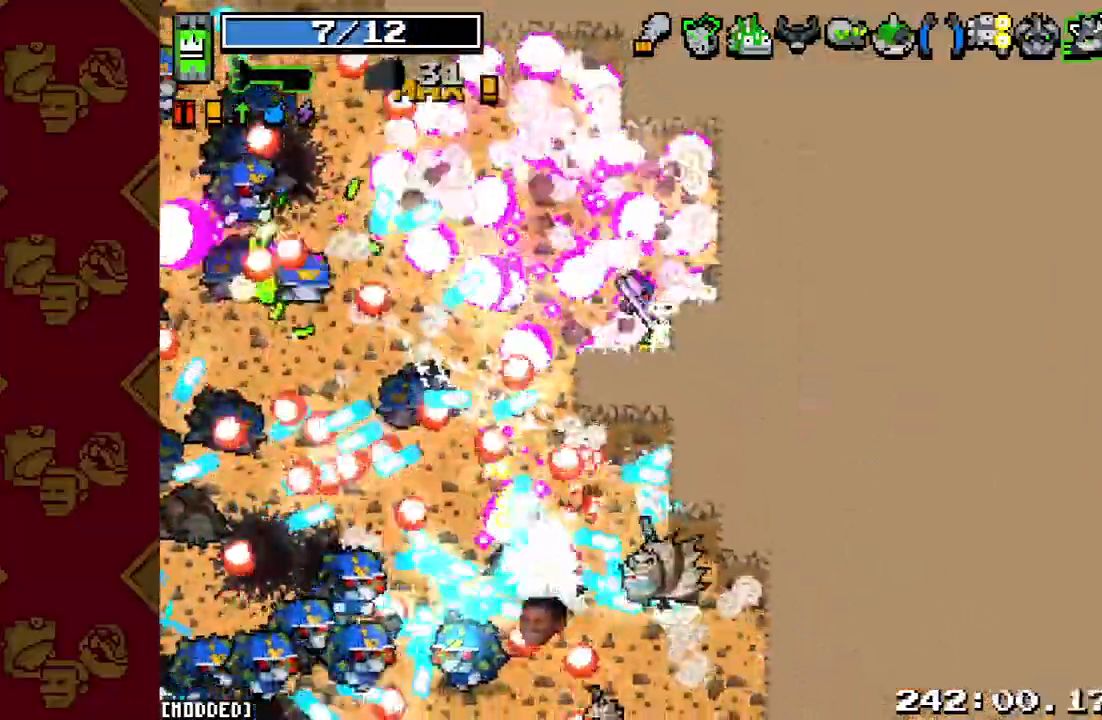
{"buttons": ["R2"], "left_stick": "center", "right_stick": "down", "events": [[67, "left_stick", "down"], [133, "R2", "down"], [267, "left_stick", "center"], [300, "R2", "up"], [467, "R2", "down"]]}
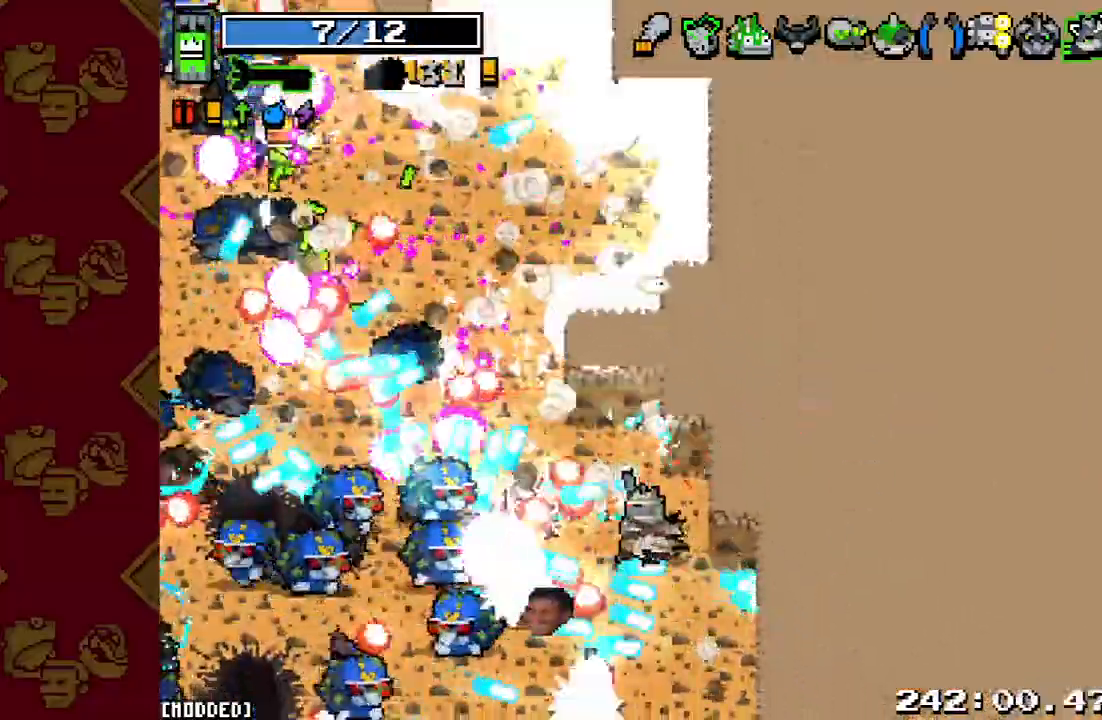
{"buttons": ["R2"], "left_stick": "right", "right_stick": "down-left", "events": [[100, "R2", "up"], [100, "left_stick", "down-left"], [267, "left_stick", "down-right"], [300, "right_stick", "down-left"], [333, "left_stick", "right"], [367, "R2", "down"]]}
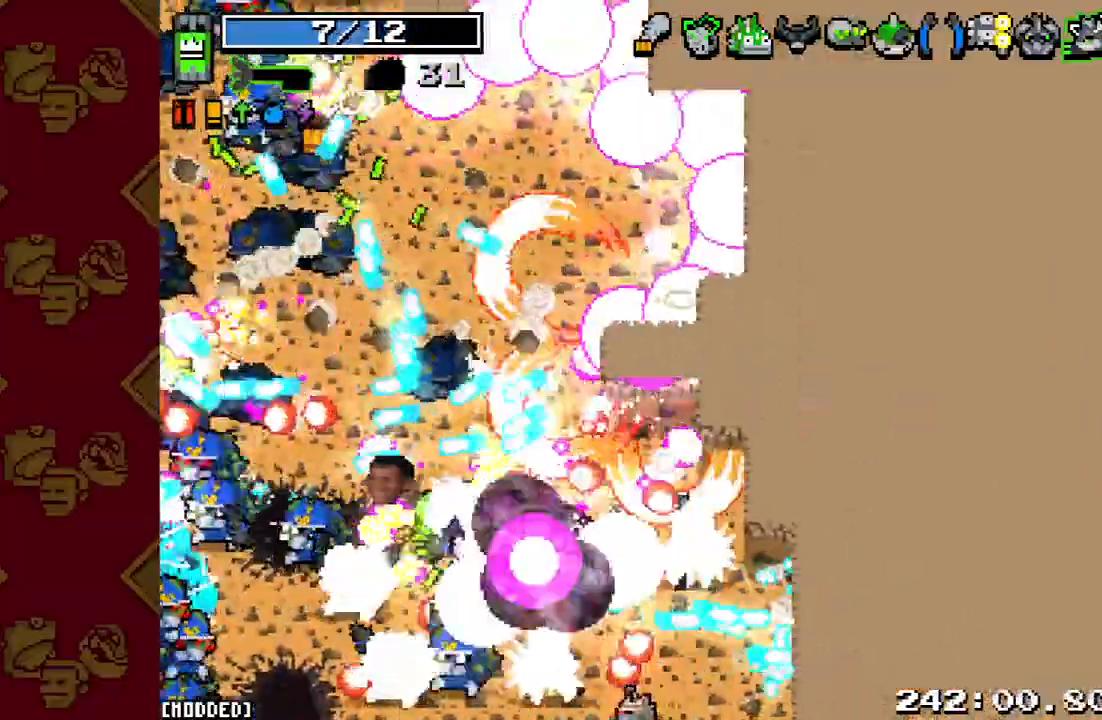
{"buttons": [], "left_stick": "right", "right_stick": "down-left", "events": [[67, "R2", "up"], [233, "R2", "down"], [267, "left_stick", "up-right"], [400, "R2", "up"], [500, "left_stick", "right"]]}
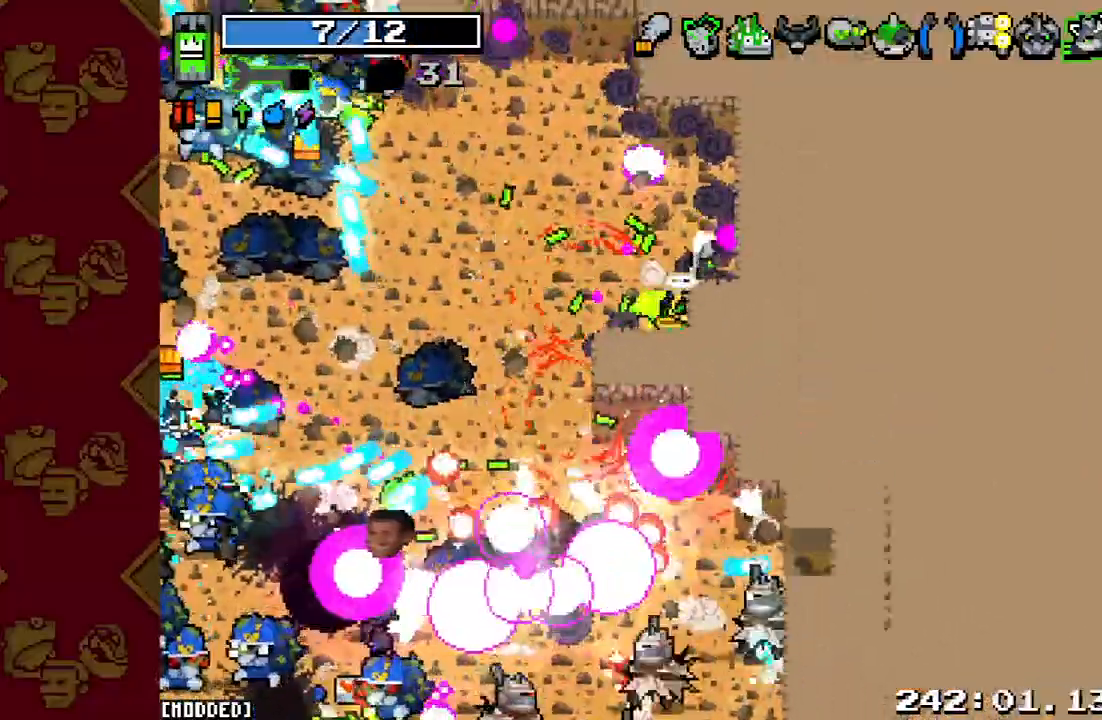
{"buttons": [], "left_stick": "up-right", "right_stick": "down-left", "events": [[267, "R2", "down"], [400, "R2", "up"], [500, "left_stick", "up-right"]]}
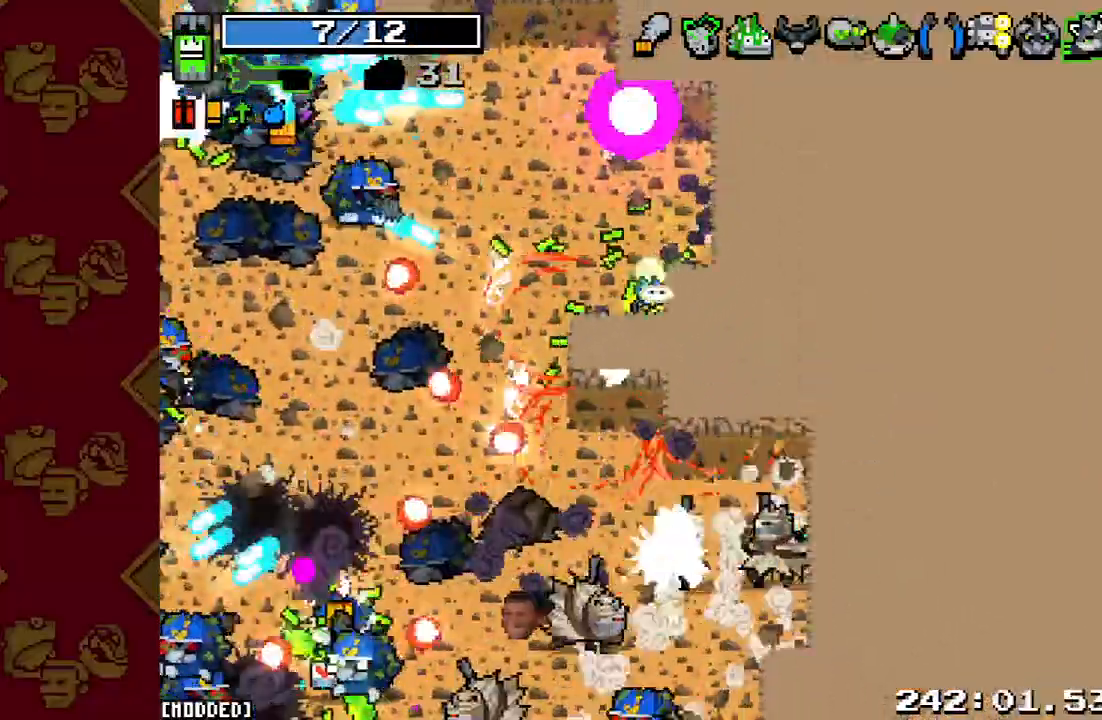
{"buttons": [], "left_stick": "down-right", "right_stick": "down-left", "events": [[100, "R2", "down"], [267, "R2", "up"], [400, "left_stick", "down-right"]]}